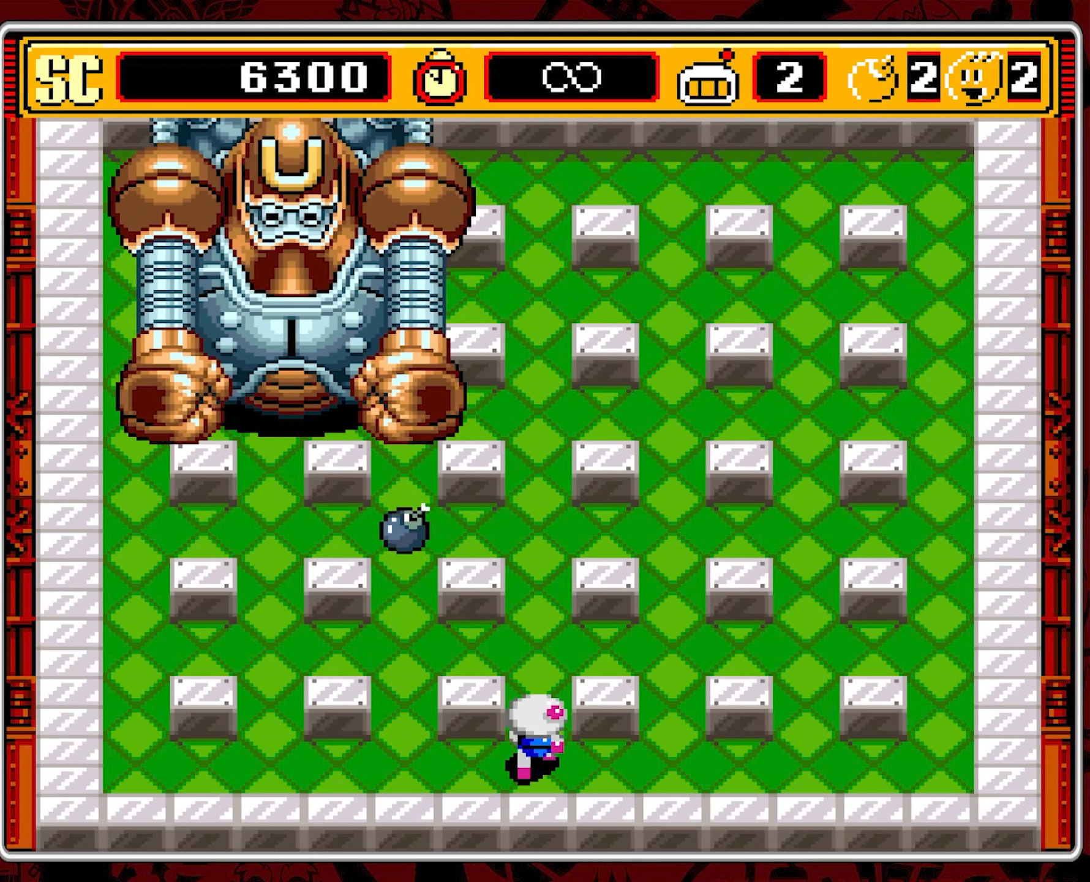
Gameplay with a controller (Nintendo layout); each line is a JSON object with the inputs held at the frame after it. "events" lists button and stick changes between this image and that frame as [ms after this image, input, new state], when the widget could be followed in between. Not read: L3 R3.
{"buttons": [], "events": [[267, "DPAD_UP", "up"]]}
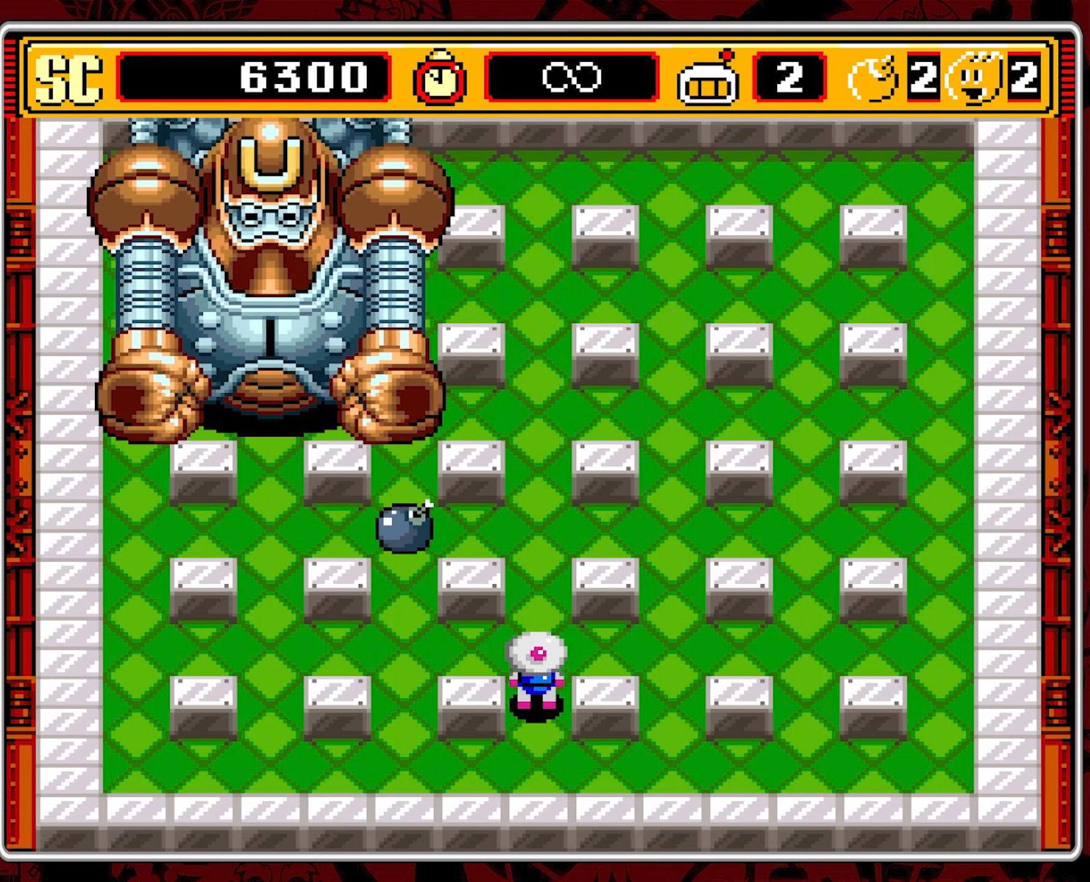
{"buttons": [], "events": []}
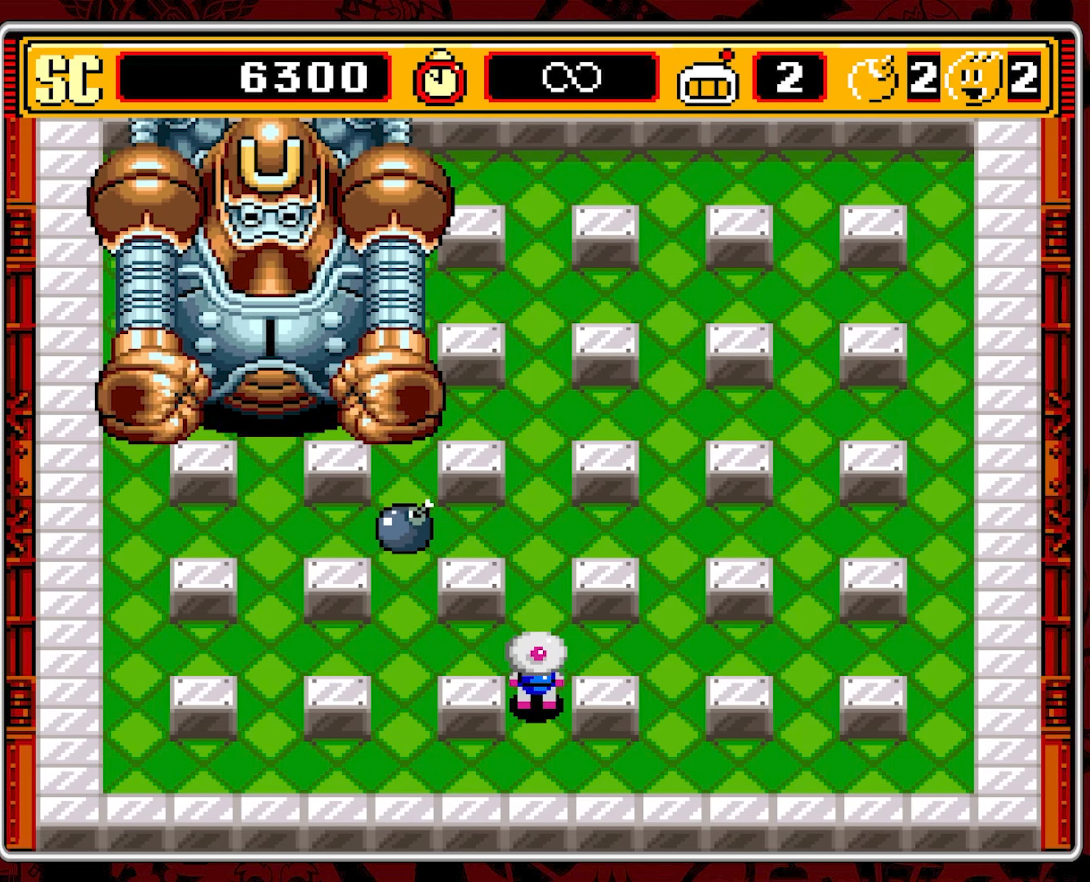
{"buttons": [], "events": []}
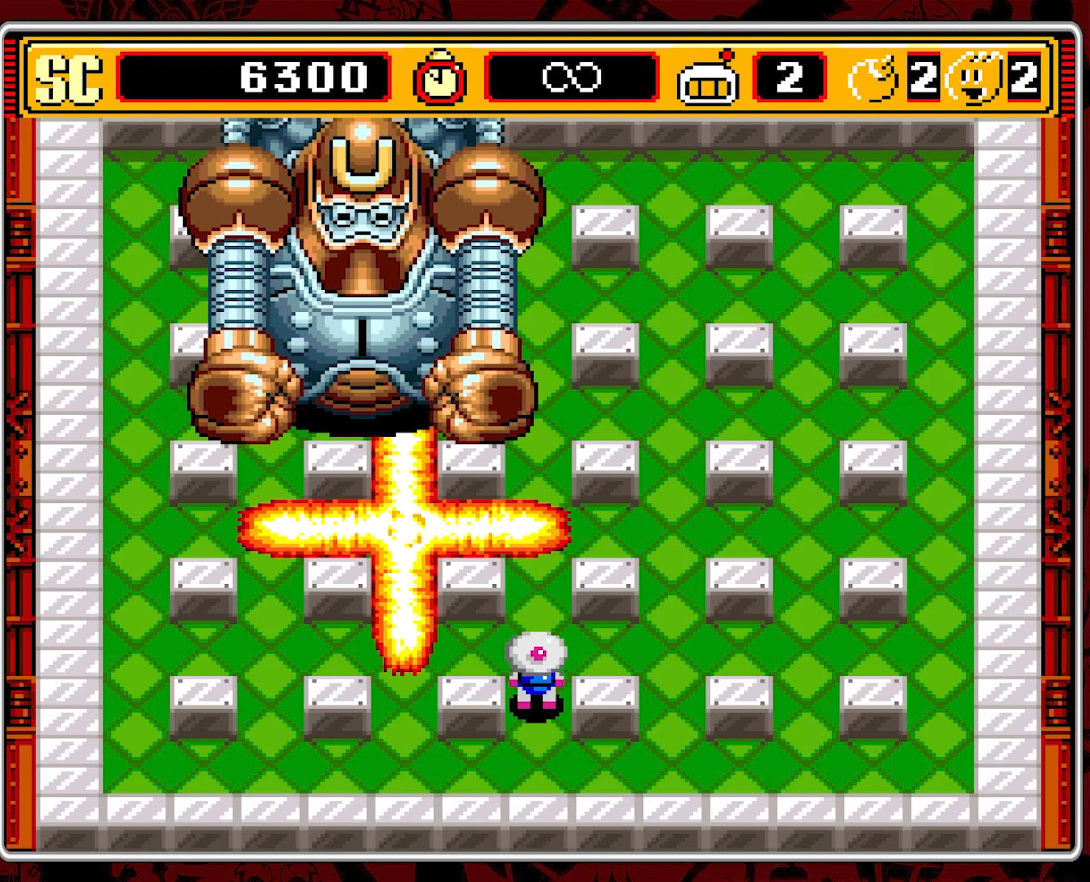
{"buttons": [], "events": [[334, "DPAD_UP", "down"], [500, "DPAD_UP", "up"]]}
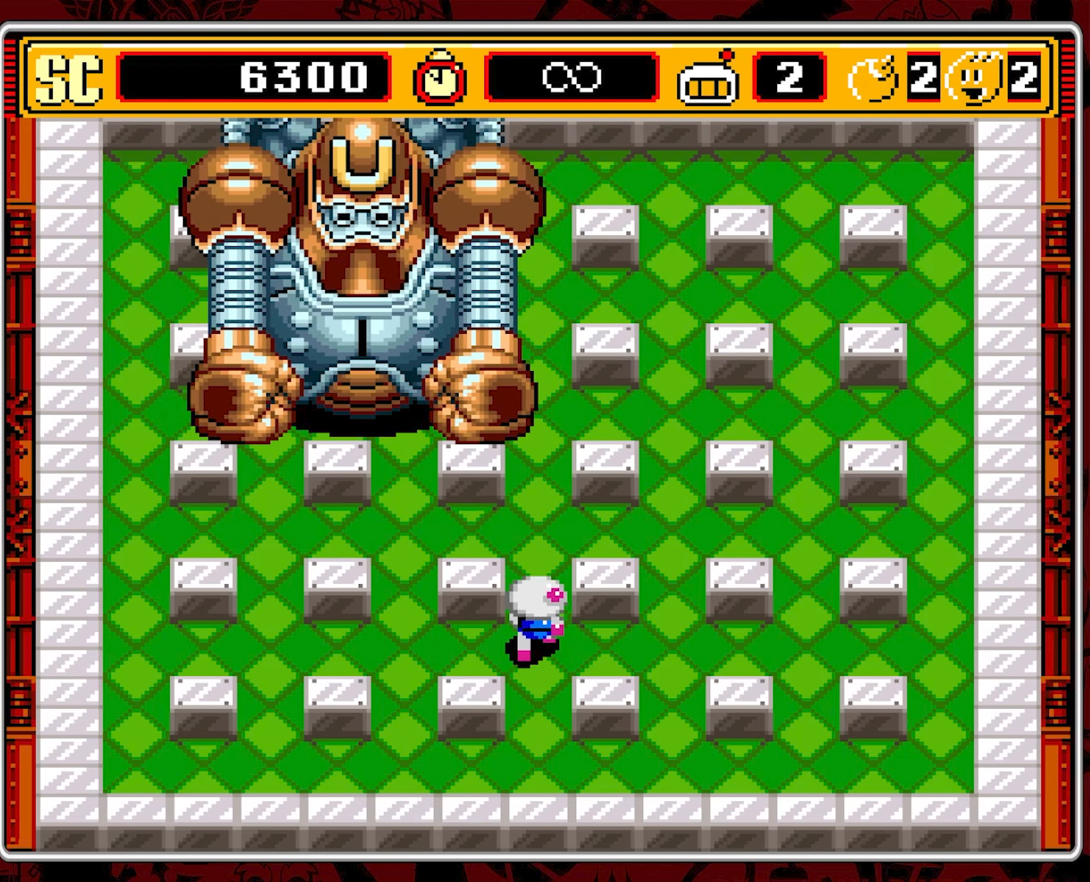
{"buttons": [], "events": [[34, "DPAD_UP", "down"], [400, "DPAD_UP", "up"], [417, "A", "down"], [500, "A", "up"]]}
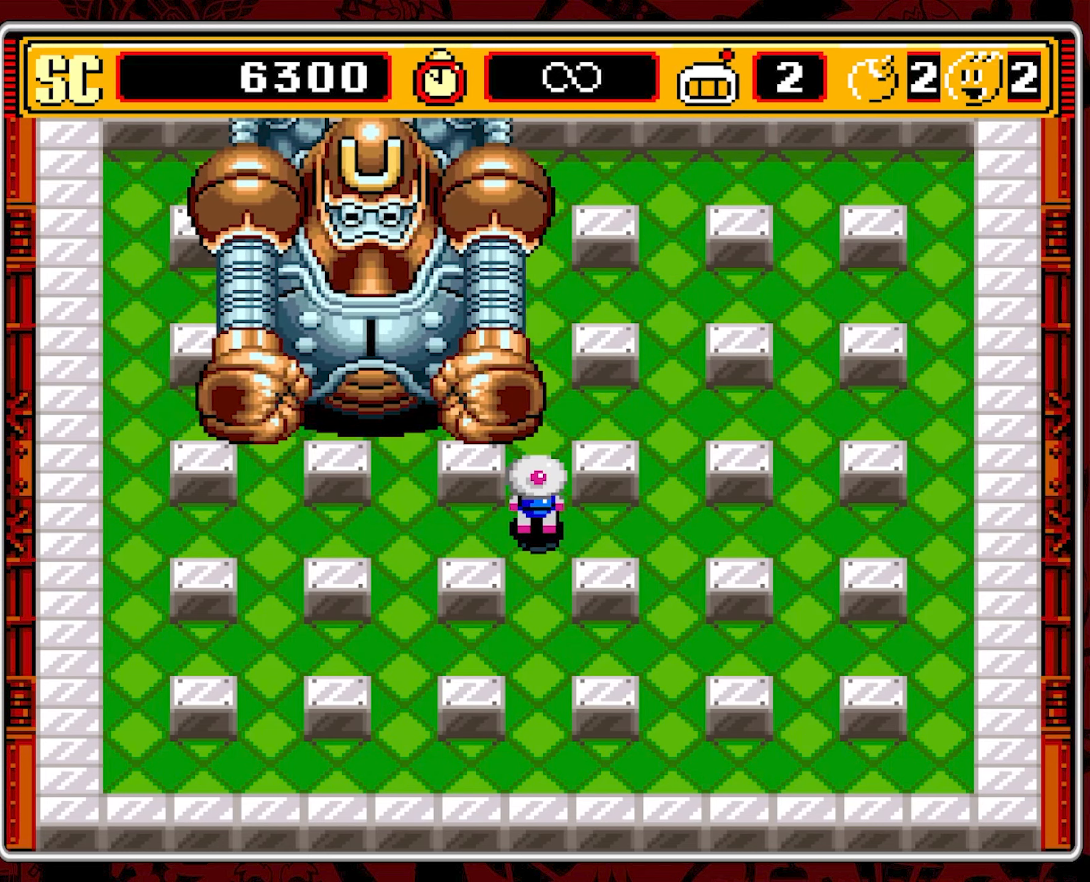
{"buttons": ["DPAD_RIGHT"], "events": [[17, "DPAD_RIGHT", "down"]]}
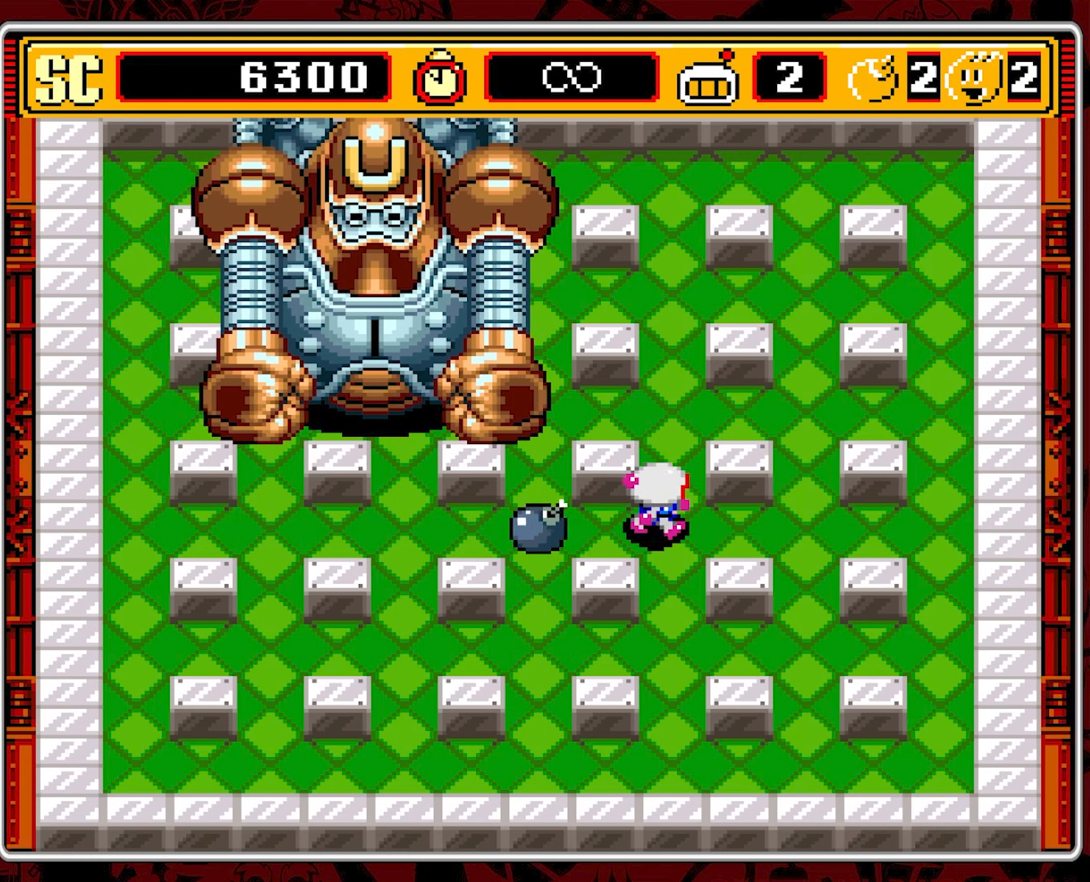
{"buttons": ["DPAD_RIGHT"], "events": [[16, "DPAD_RIGHT", "up"], [33, "A", "down"], [133, "A", "up"], [150, "DPAD_RIGHT", "down"]]}
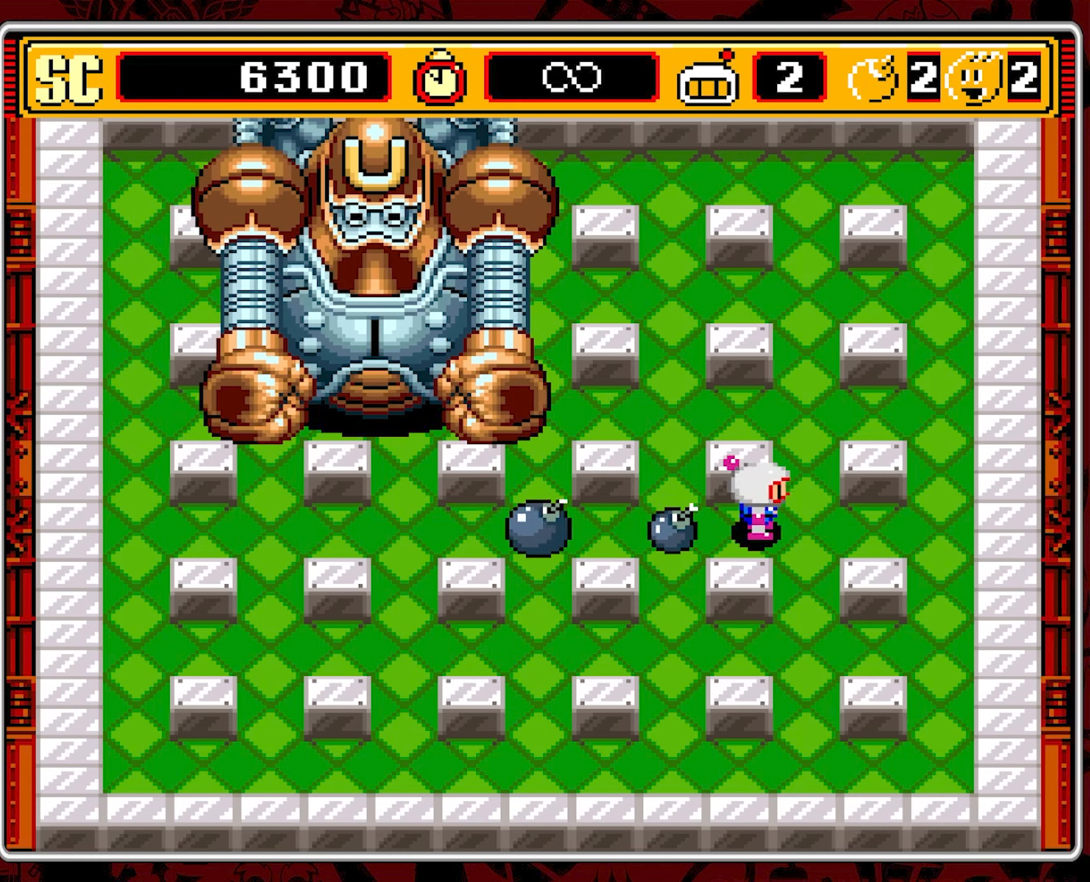
{"buttons": ["DPAD_DOWN"], "events": [[183, "DPAD_DOWN", "down"], [200, "DPAD_RIGHT", "up"]]}
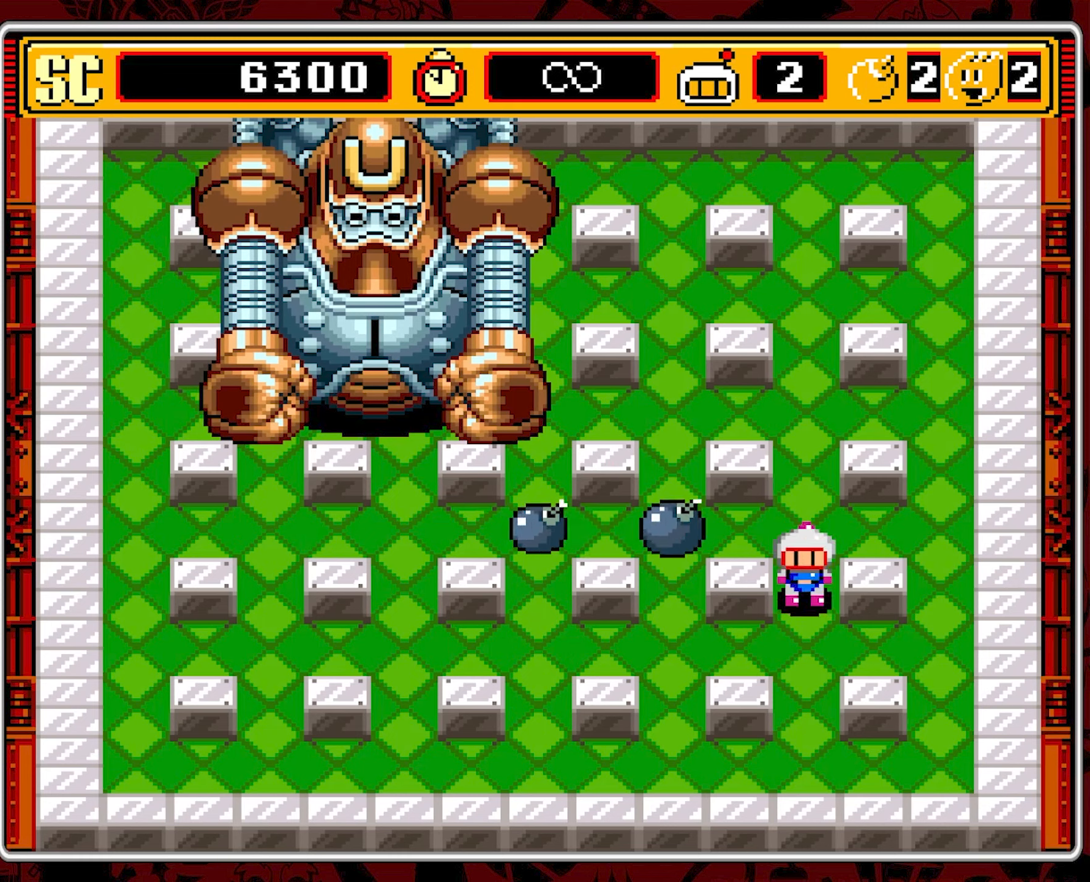
{"buttons": [], "events": [[16, "DPAD_DOWN", "up"]]}
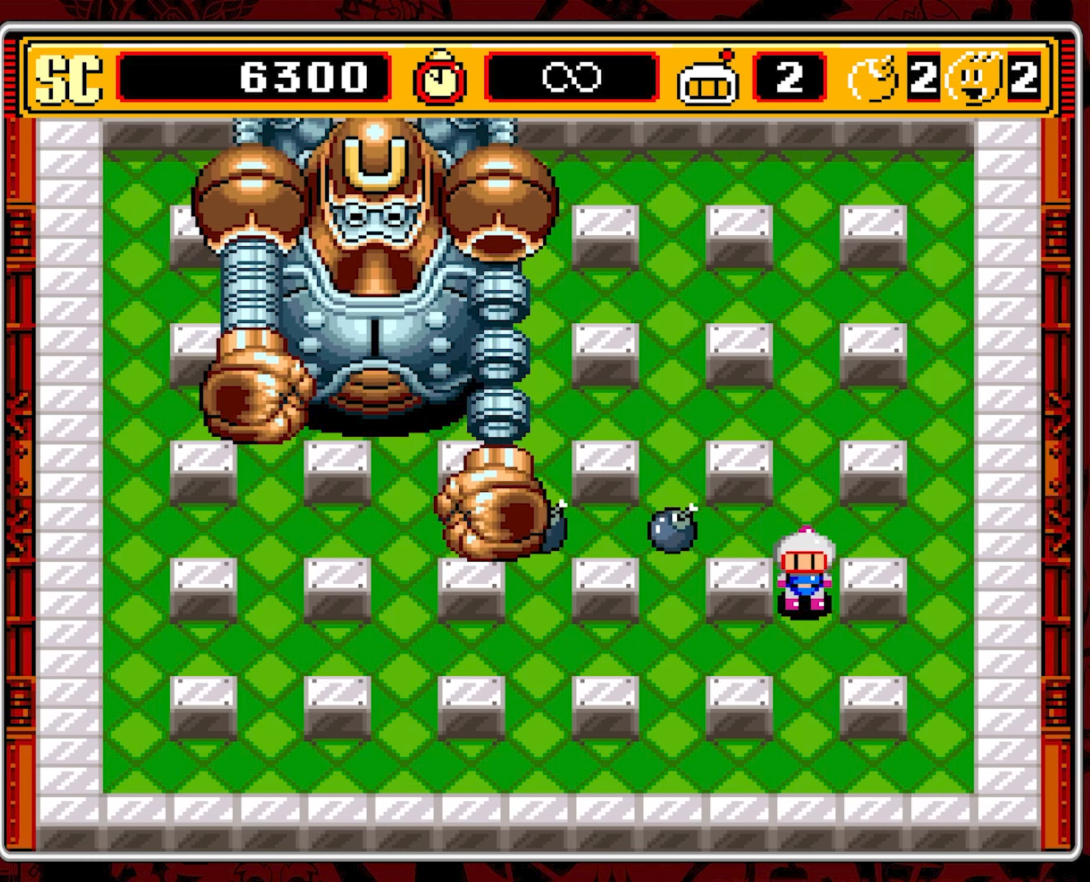
{"buttons": [], "events": []}
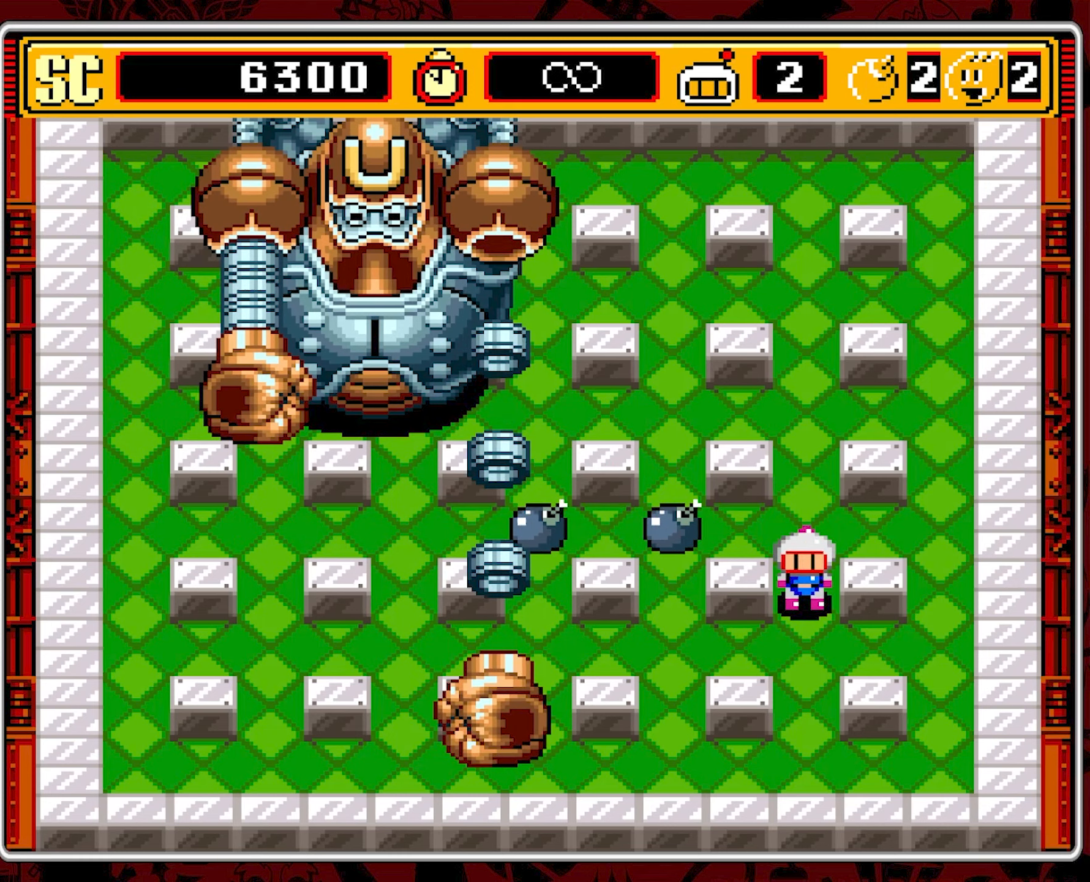
{"buttons": [], "events": []}
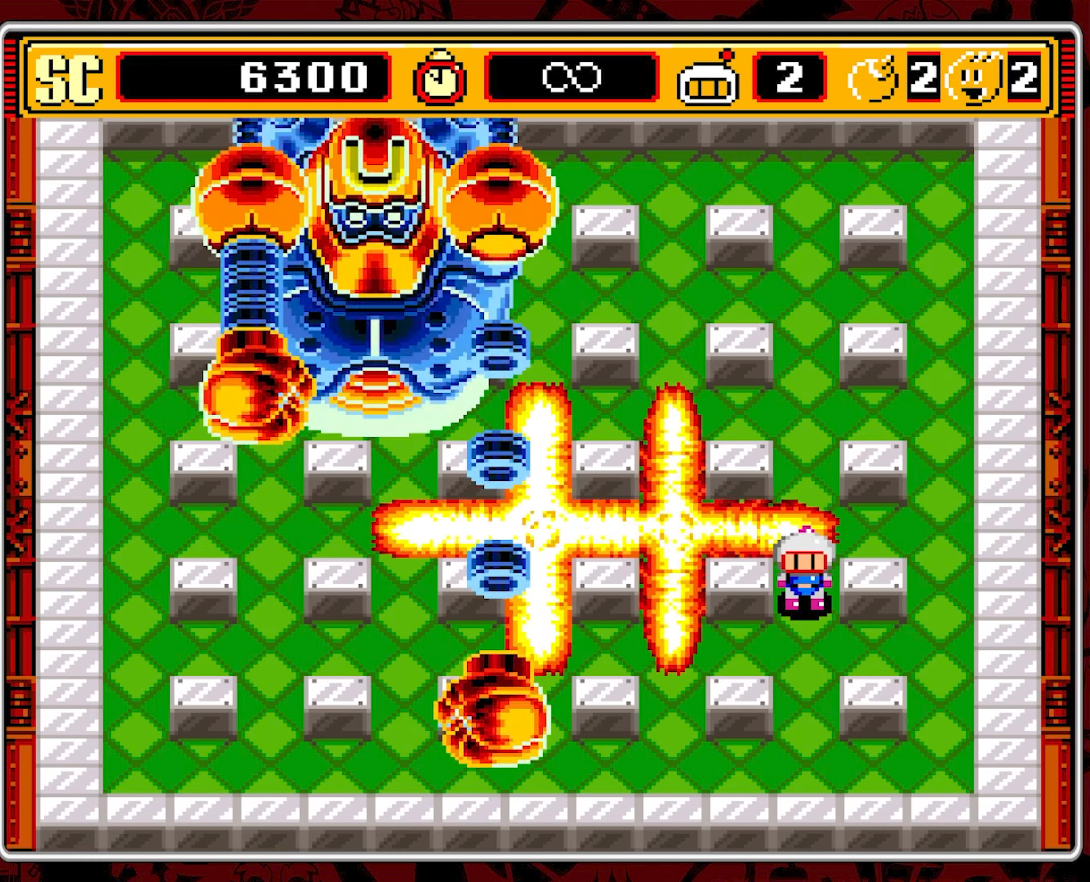
{"buttons": [], "events": []}
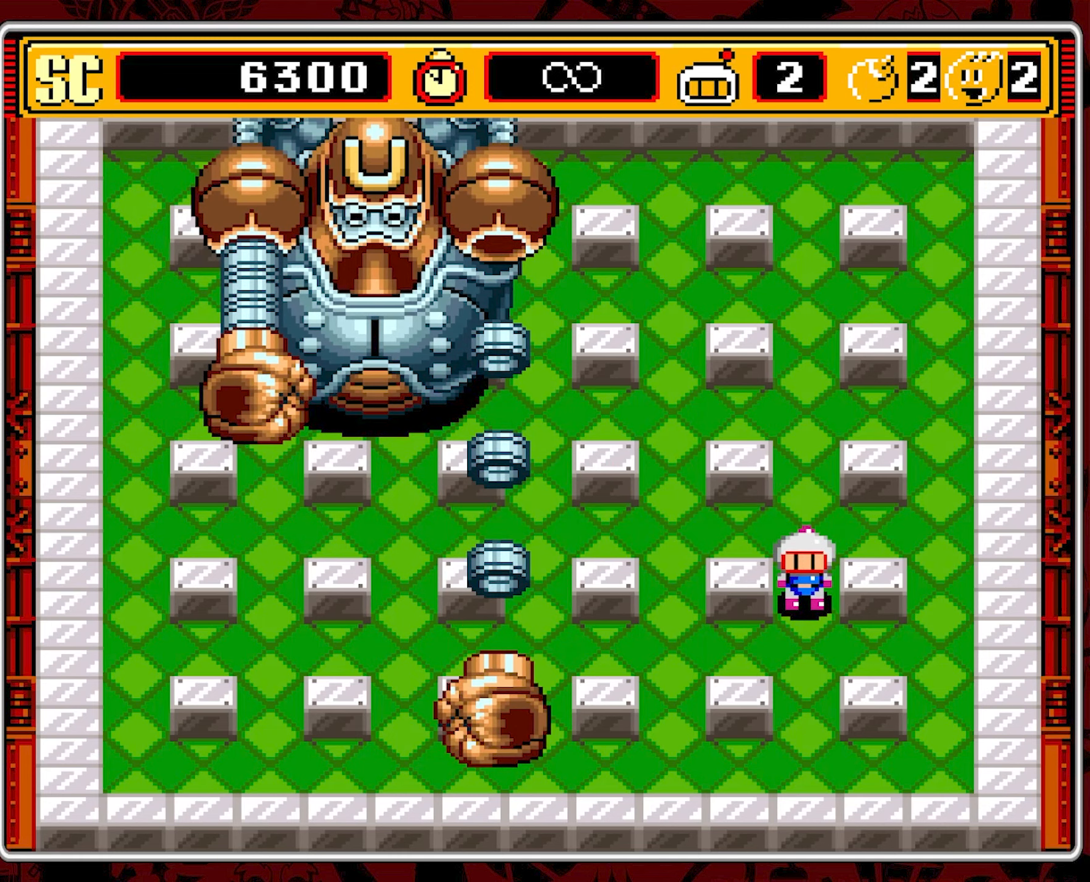
{"buttons": ["DPAD_LEFT"], "events": [[133, "DPAD_UP", "down"], [300, "DPAD_LEFT", "down"], [350, "DPAD_UP", "up"]]}
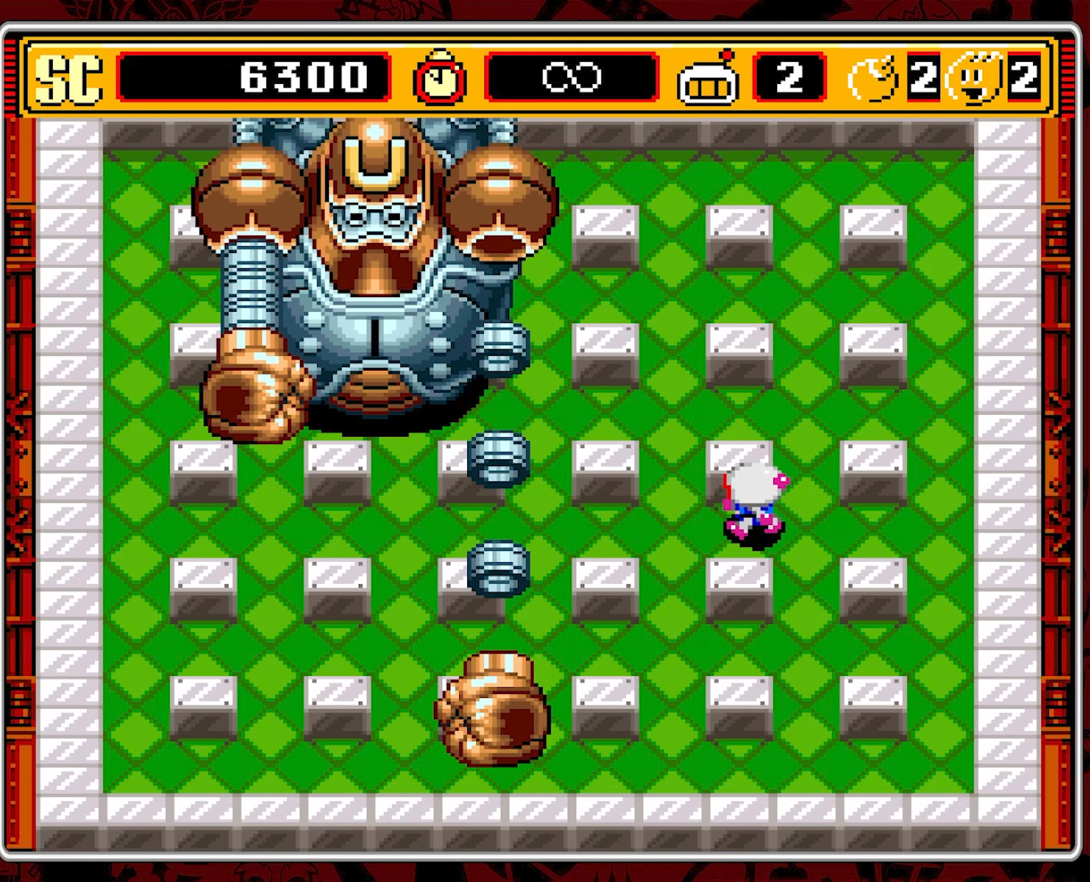
{"buttons": [], "events": [[416, "DPAD_LEFT", "up"]]}
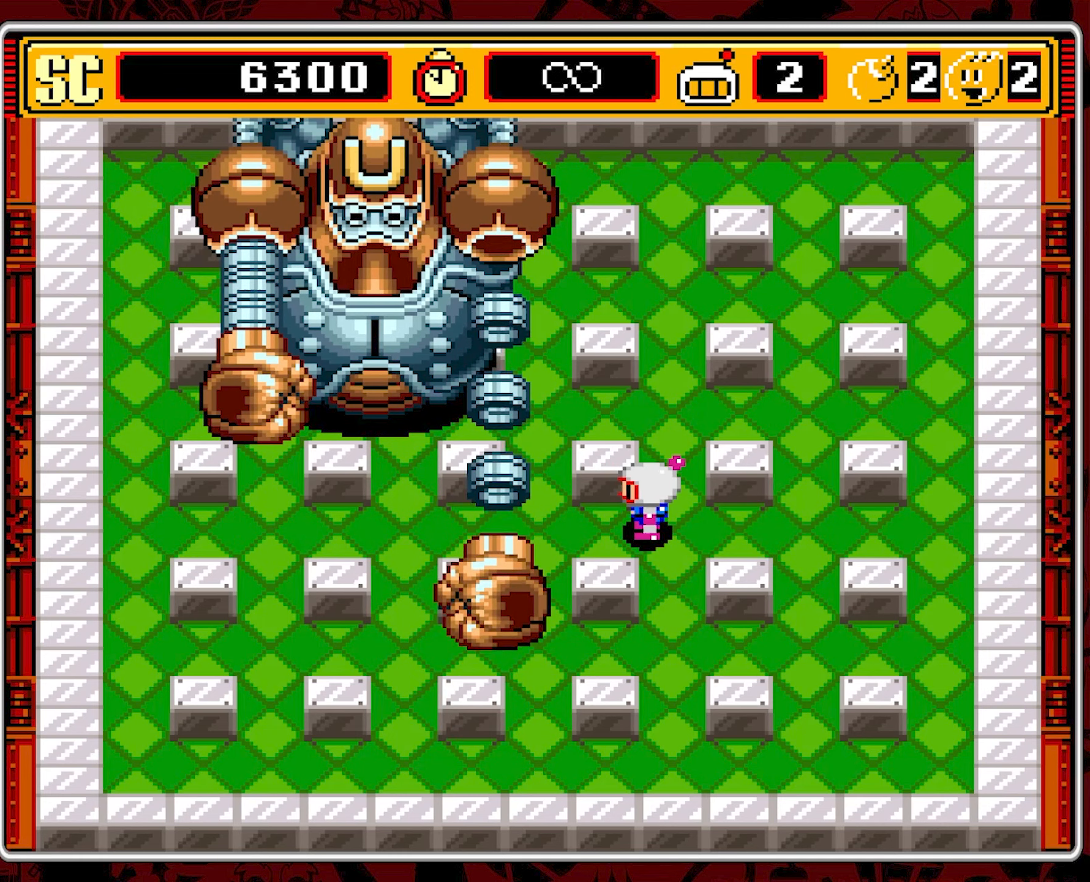
{"buttons": [], "events": [[133, "DPAD_LEFT", "down"], [316, "DPAD_LEFT", "up"], [350, "A", "down"], [450, "DPAD_RIGHT", "down"], [466, "A", "up"], [500, "DPAD_RIGHT", "up"]]}
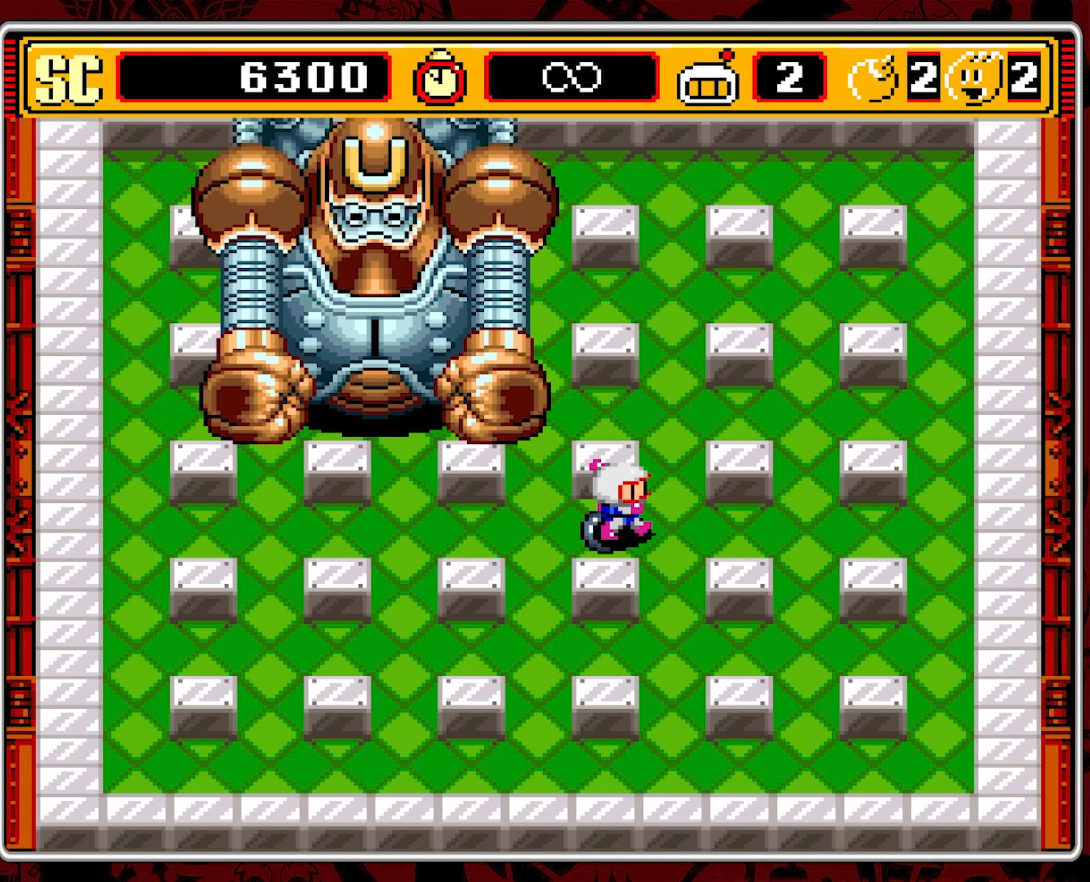
{"buttons": ["DPAD_RIGHT"], "events": [[116, "DPAD_RIGHT", "down"], [317, "DPAD_RIGHT", "up"], [333, "A", "down"], [450, "A", "up"], [483, "DPAD_RIGHT", "down"]]}
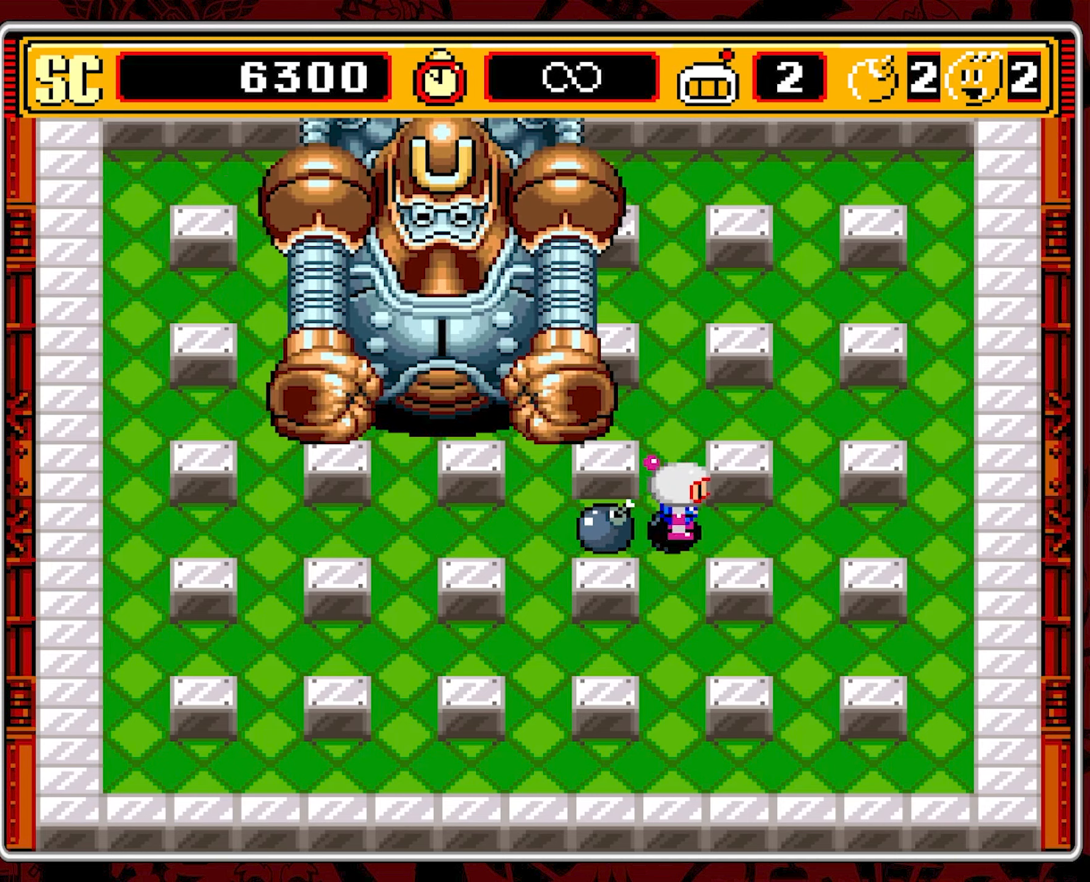
{"buttons": ["DPAD_DOWN"], "events": [[483, "DPAD_DOWN", "down"], [500, "DPAD_RIGHT", "up"]]}
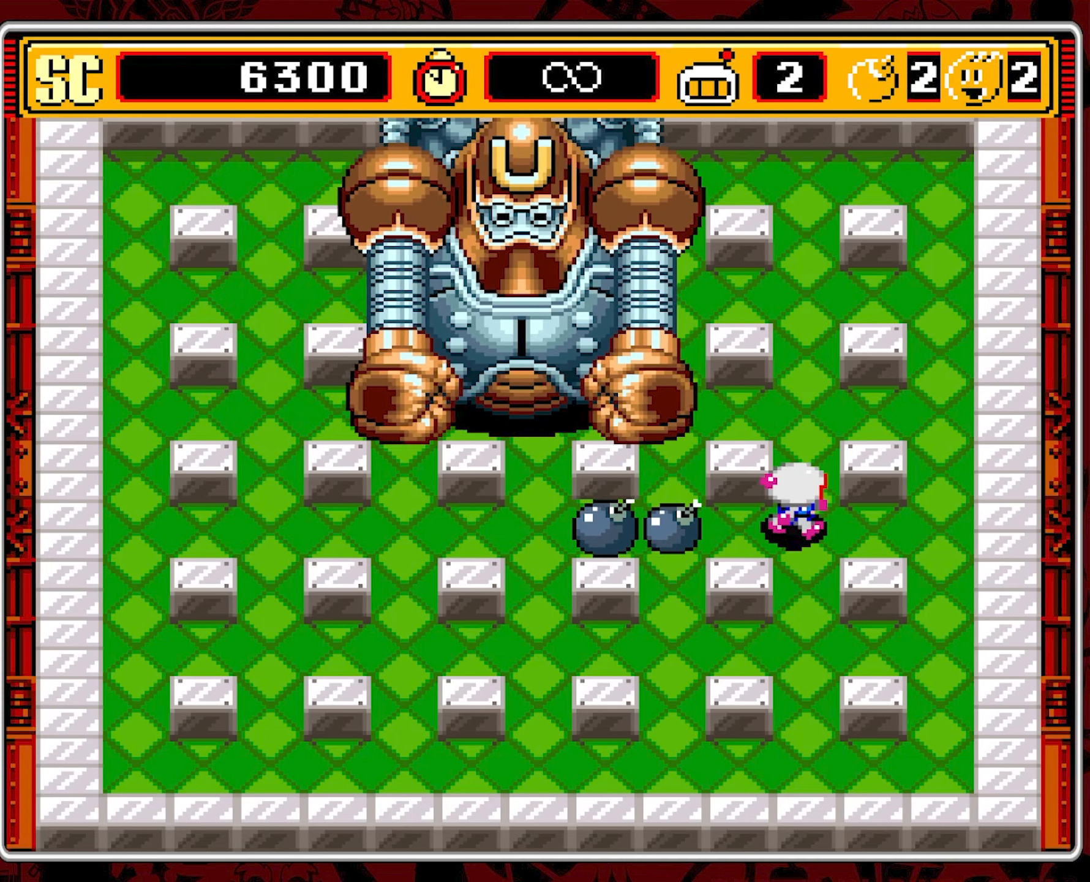
{"buttons": [], "events": [[350, "DPAD_DOWN", "up"]]}
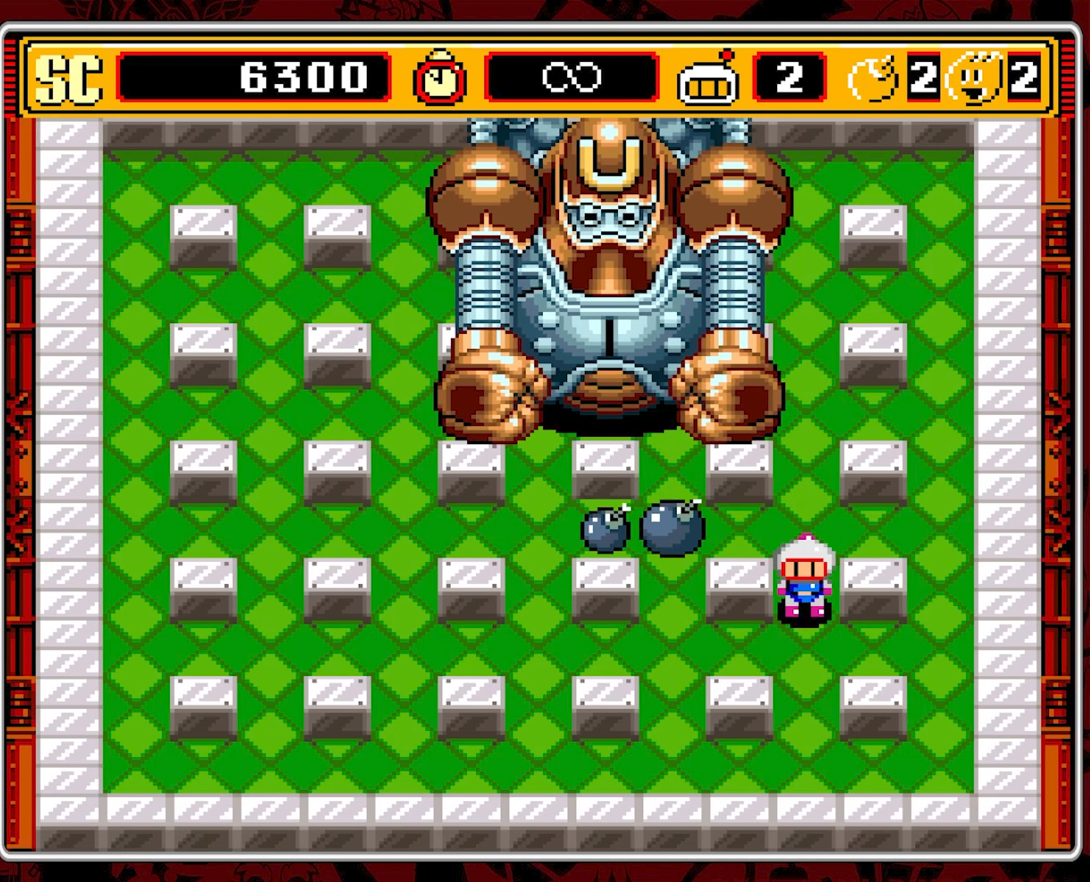
{"buttons": ["DPAD_DOWN"], "events": [[417, "DPAD_DOWN", "down"]]}
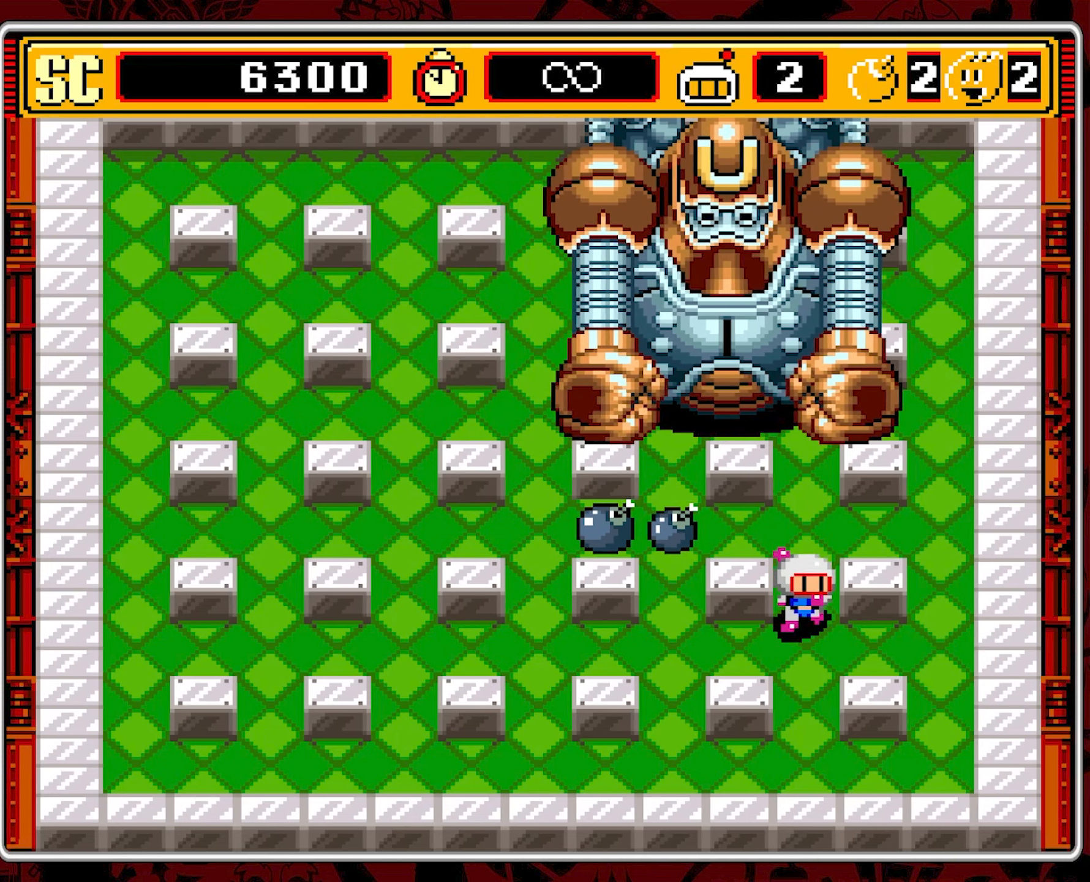
{"buttons": ["DPAD_DOWN"], "events": []}
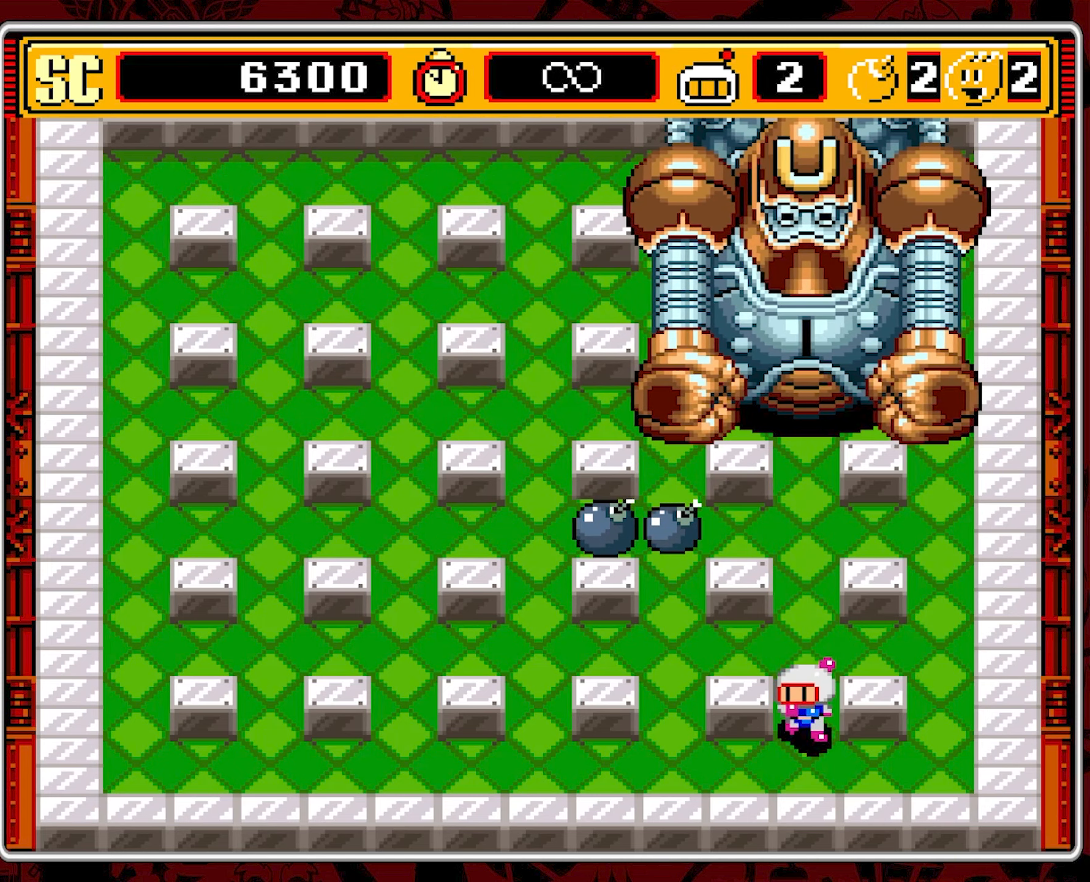
{"buttons": [], "events": [[467, "DPAD_DOWN", "up"]]}
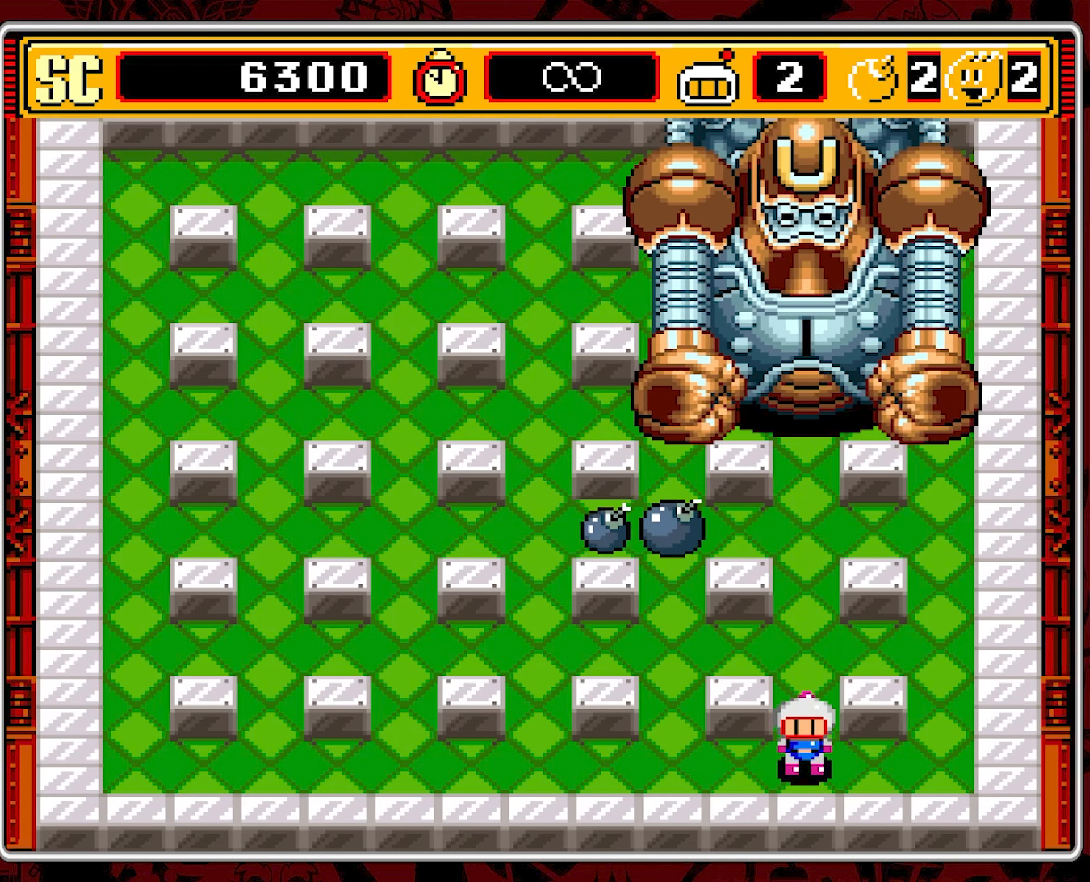
{"buttons": [], "events": []}
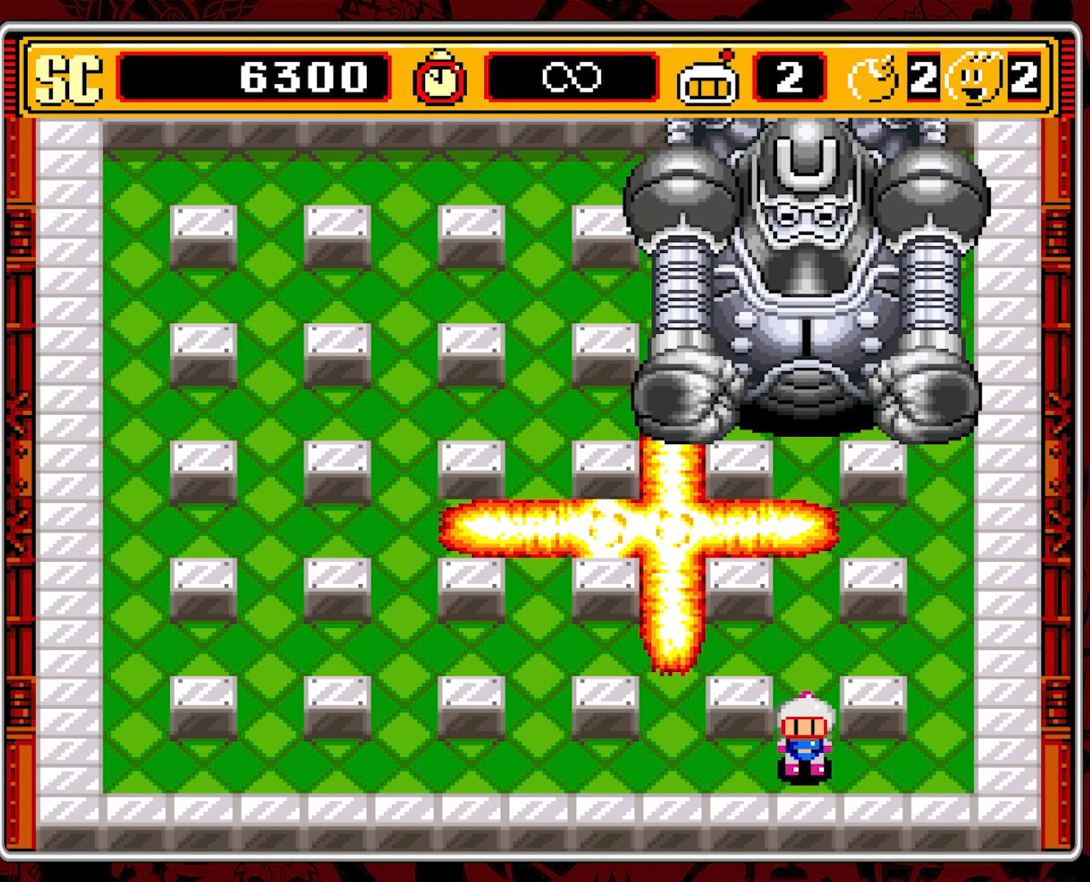
{"buttons": [], "events": []}
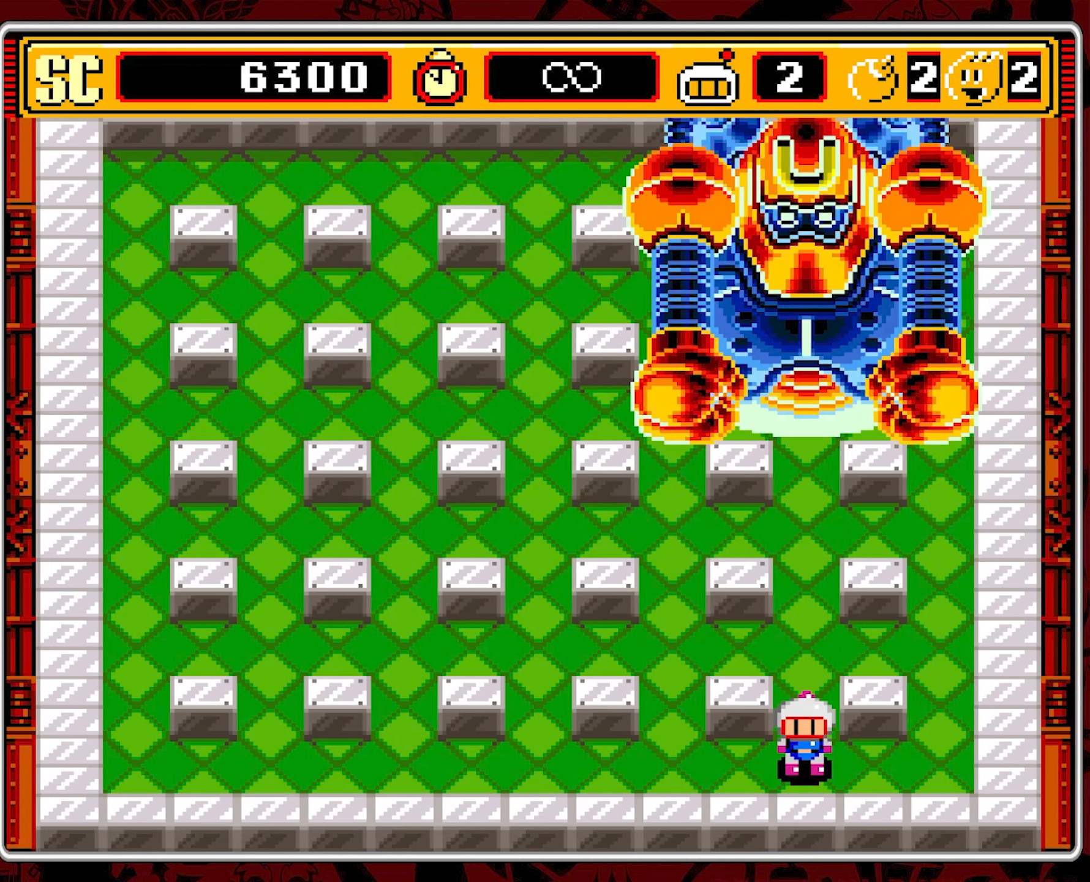
{"buttons": [], "events": [[300, "DPAD_LEFT", "down"], [483, "DPAD_LEFT", "up"]]}
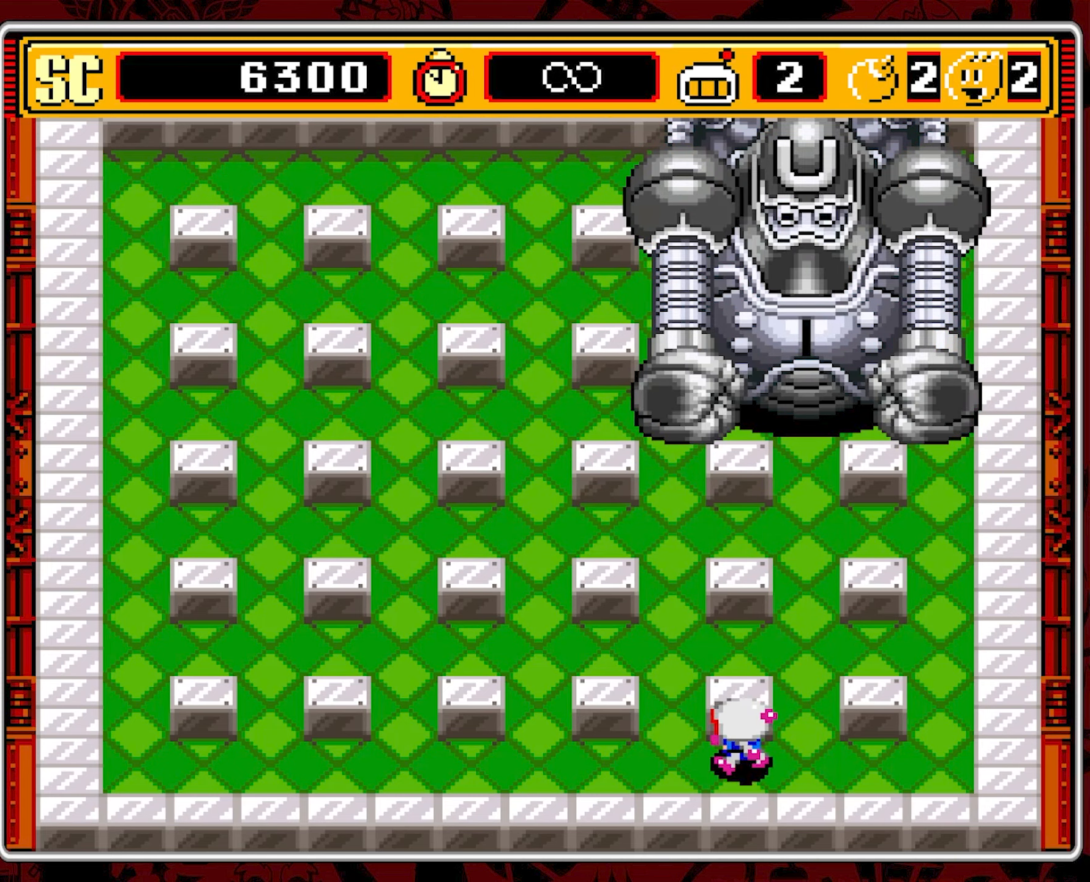
{"buttons": [], "events": [[117, "DPAD_RIGHT", "down"], [300, "DPAD_RIGHT", "up"]]}
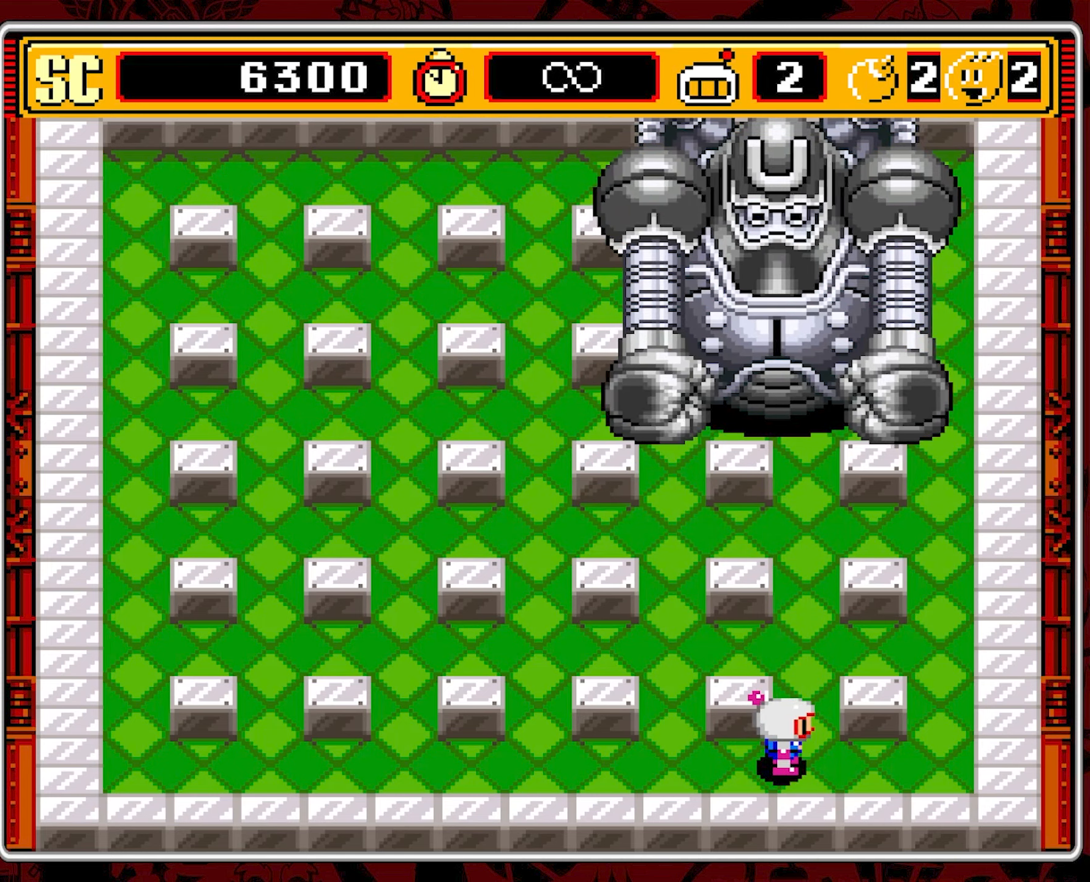
{"buttons": ["DPAD_LEFT"], "events": [[350, "DPAD_LEFT", "down"]]}